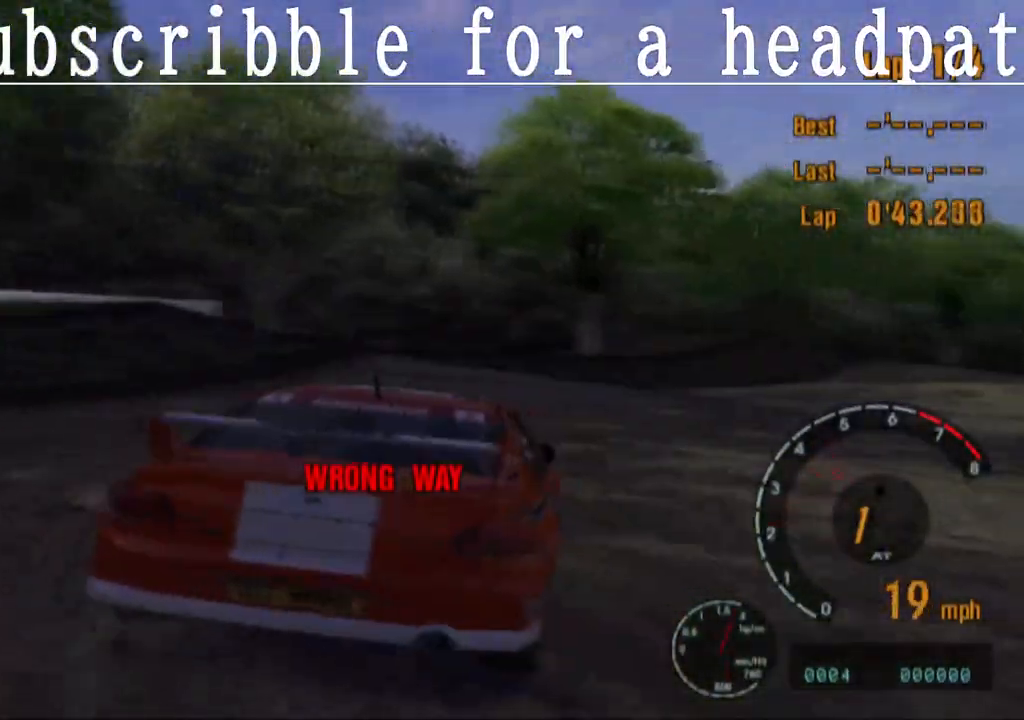
Gameplay with a controller (PlayStation layout); each line is a JSON object with the inputs held at the frame after it. "events" lists button and stick changes between this image and that frame as [ms after this image, input, new state], when the widget could be followed in between.
{"buttons": ["CROSS"], "left_stick": "right", "right_stick": "center", "events": [[283, "left_stick", "right"]]}
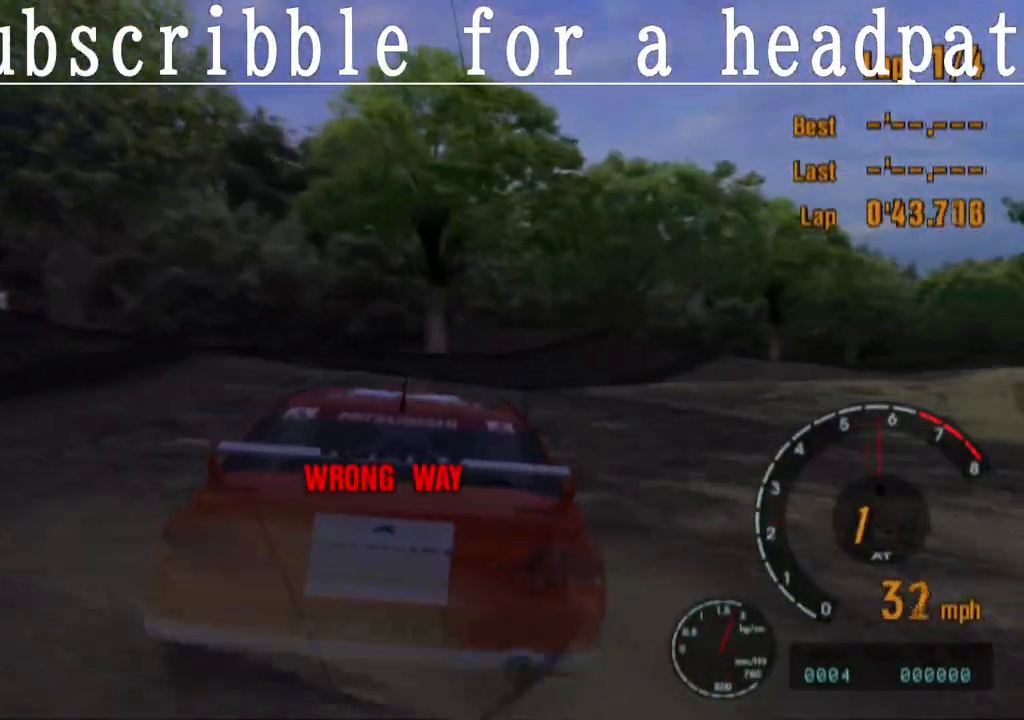
{"buttons": ["CROSS"], "left_stick": "right", "right_stick": "center", "events": [[50, "left_stick", "center"], [350, "left_stick", "right"]]}
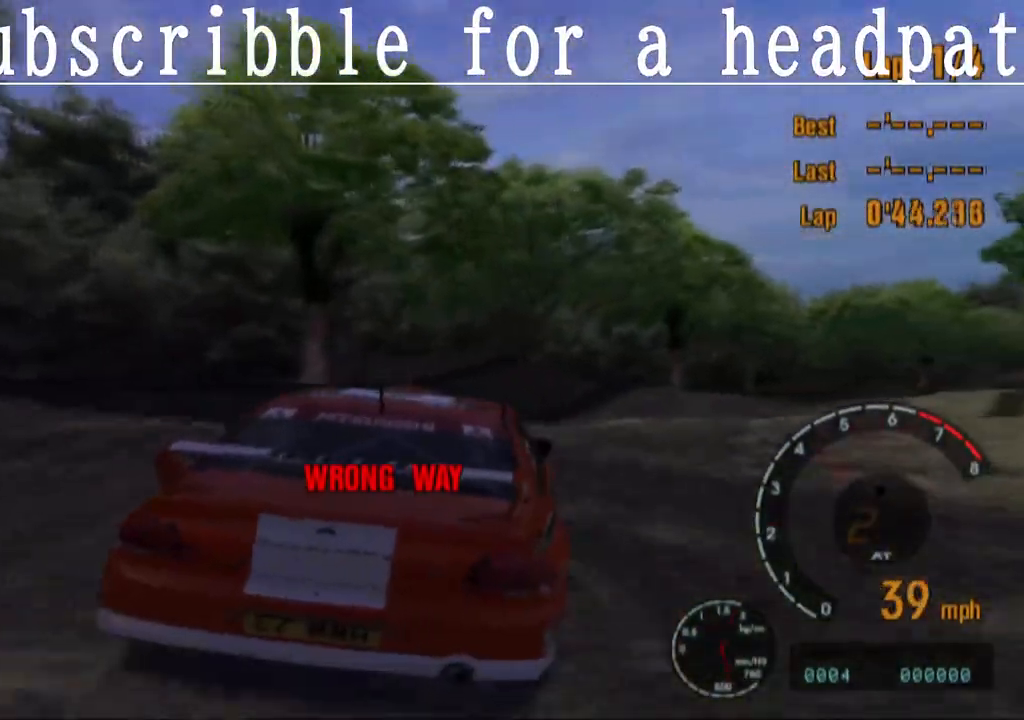
{"buttons": ["CROSS"], "left_stick": "center", "right_stick": "center", "events": [[67, "left_stick", "center"]]}
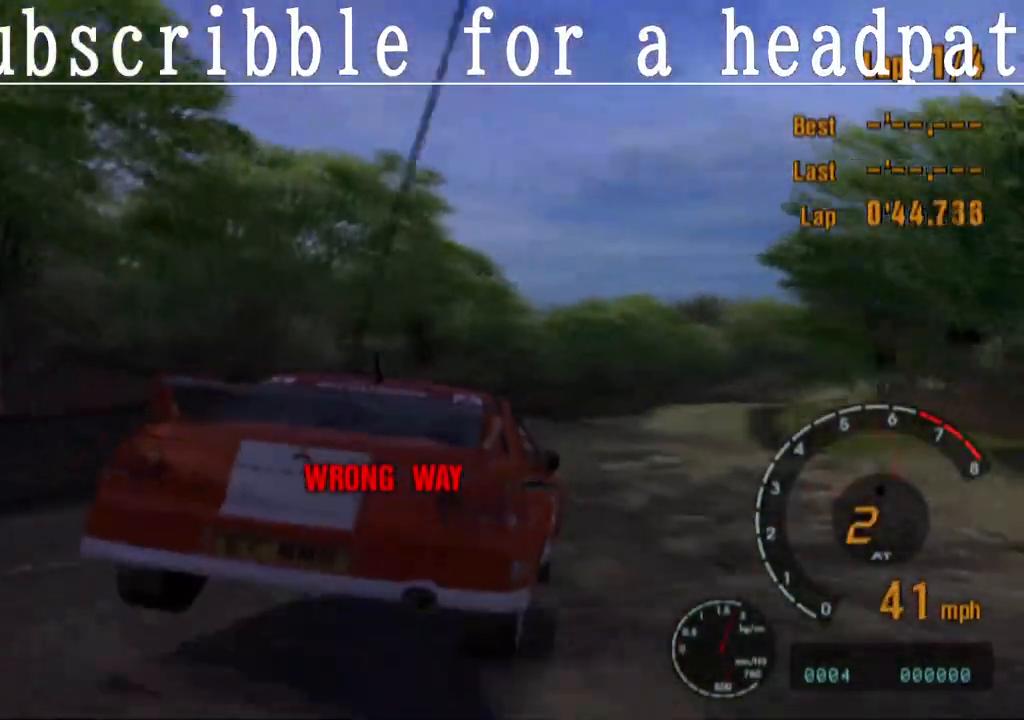
{"buttons": ["CROSS"], "left_stick": "center", "right_stick": "center", "events": []}
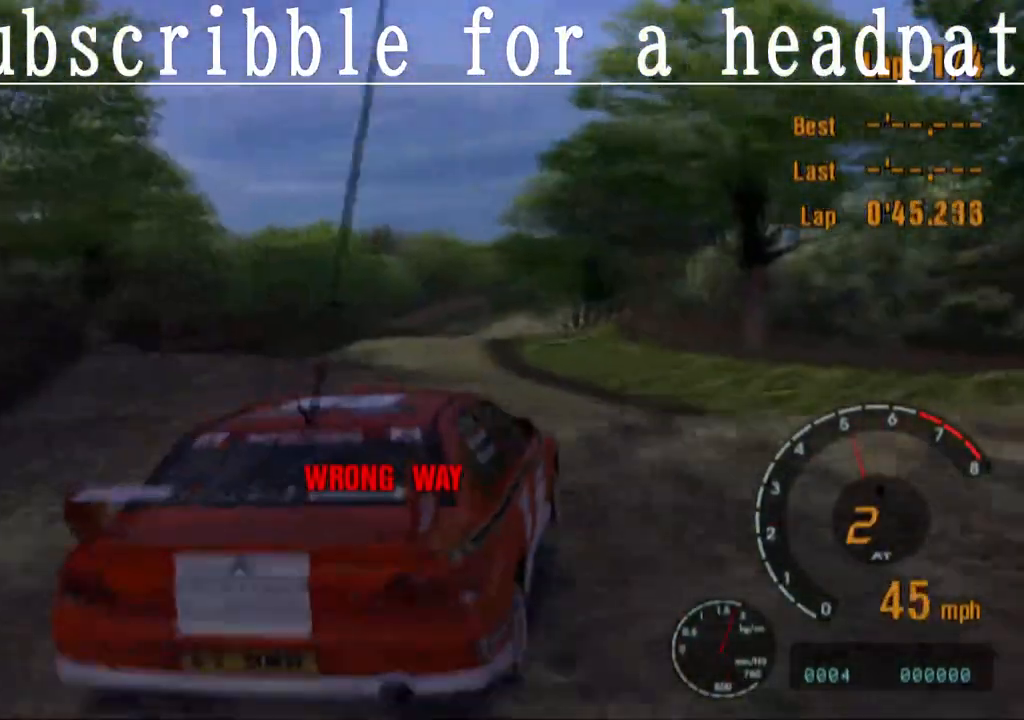
{"buttons": ["CROSS"], "left_stick": "left", "right_stick": "center", "events": [[467, "left_stick", "left"]]}
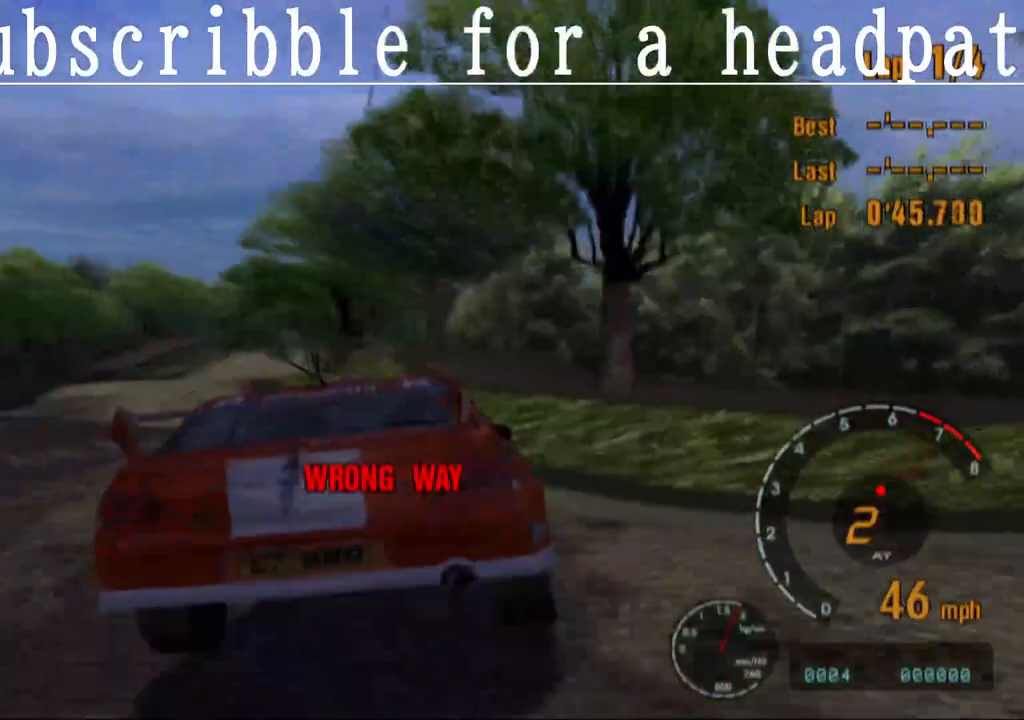
{"buttons": ["CROSS"], "left_stick": "center", "right_stick": "center", "events": [[483, "left_stick", "center"]]}
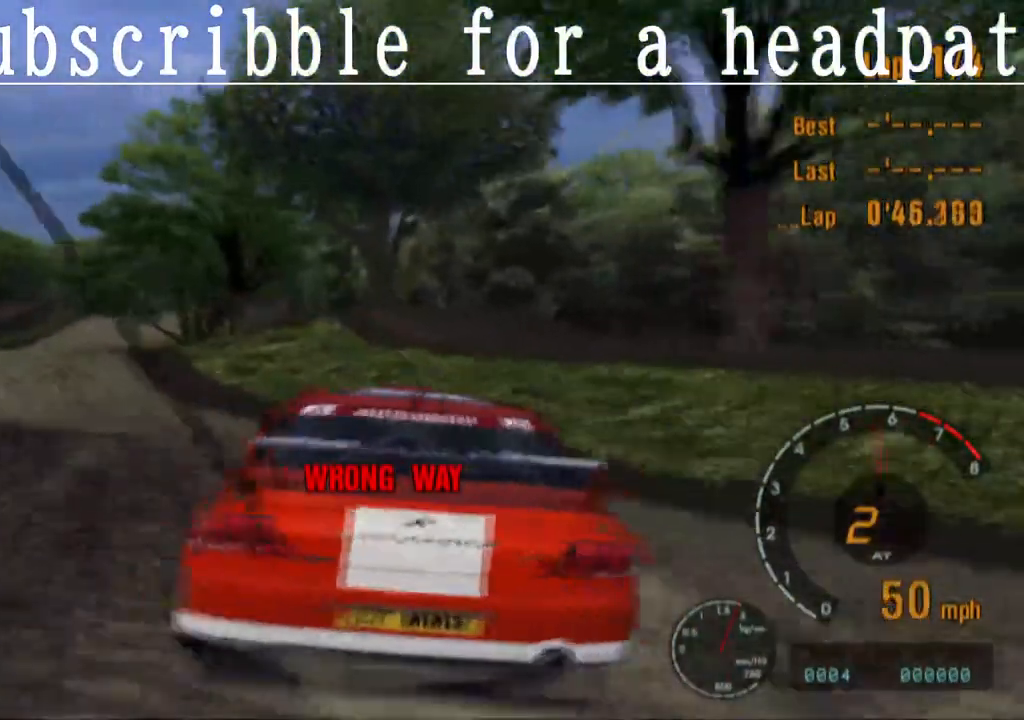
{"buttons": ["CROSS"], "left_stick": "right", "right_stick": "center", "events": [[383, "left_stick", "right"]]}
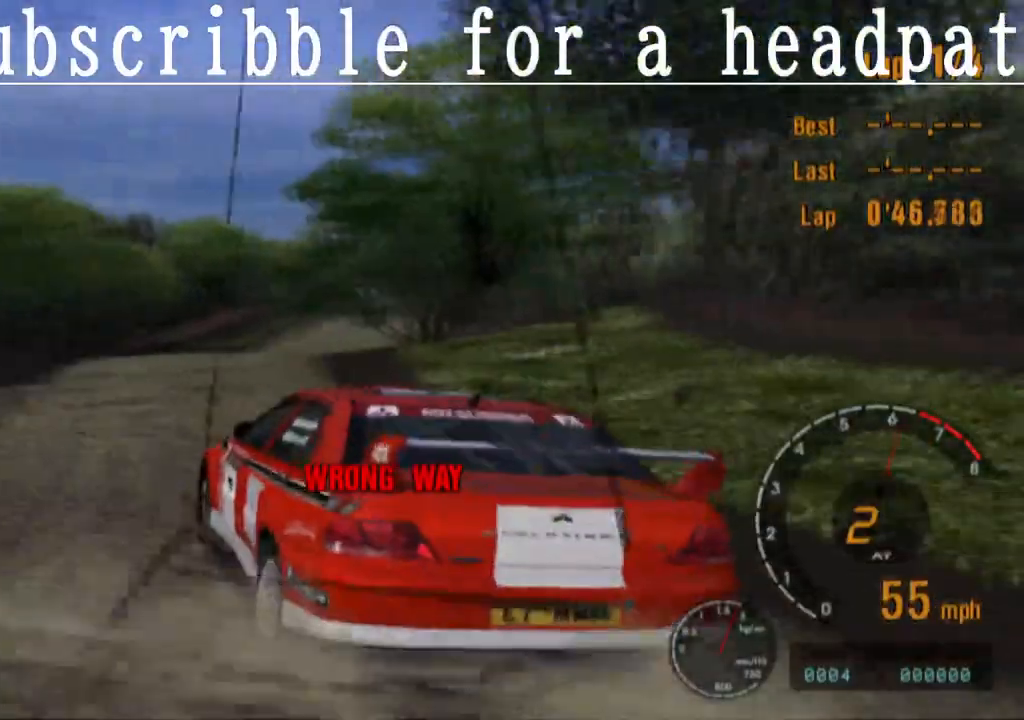
{"buttons": ["CROSS"], "left_stick": "right", "right_stick": "center", "events": []}
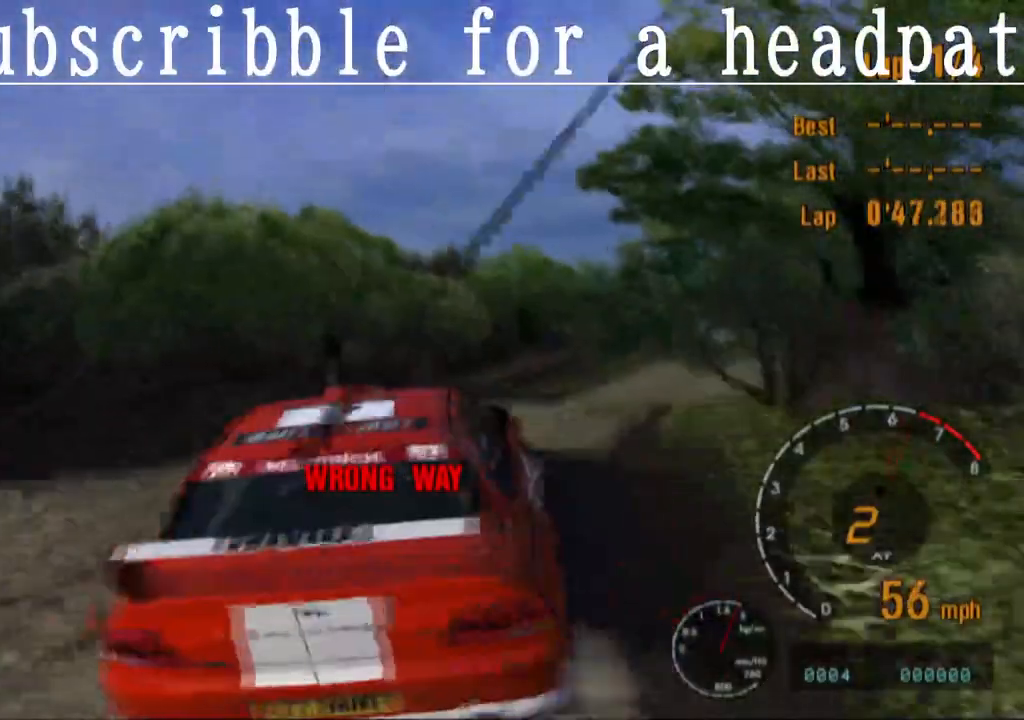
{"buttons": ["CROSS"], "left_stick": "up-left", "right_stick": "center", "events": [[67, "left_stick", "center"], [467, "left_stick", "up-left"]]}
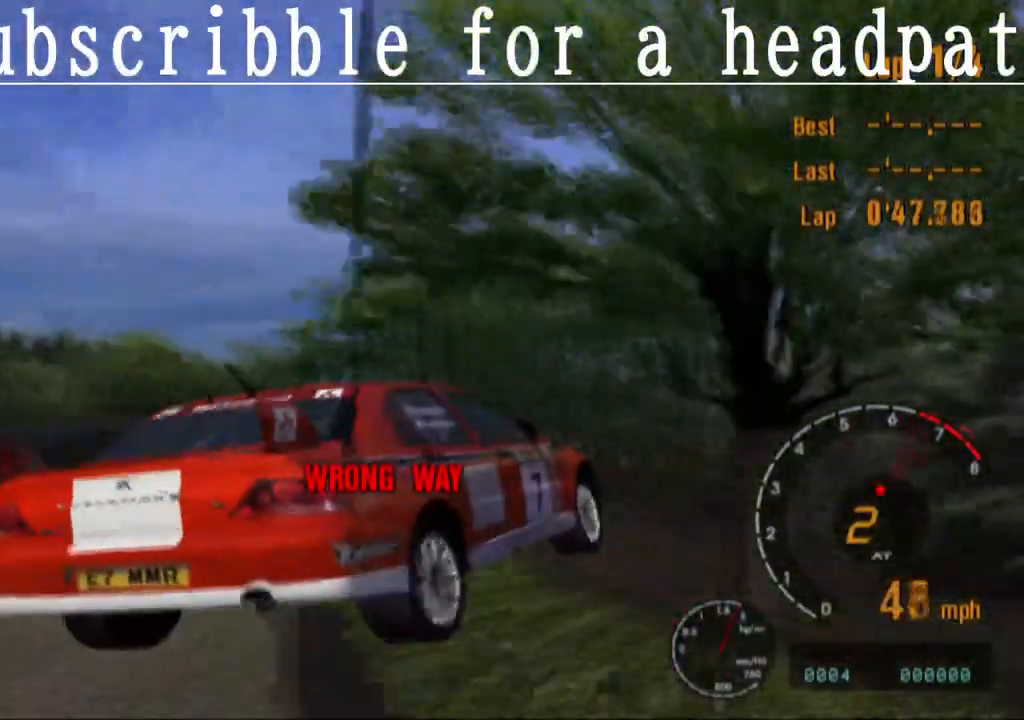
{"buttons": ["SQUARE"], "left_stick": "up-left", "right_stick": "center", "events": [[333, "SQUARE", "down"], [350, "CROSS", "up"]]}
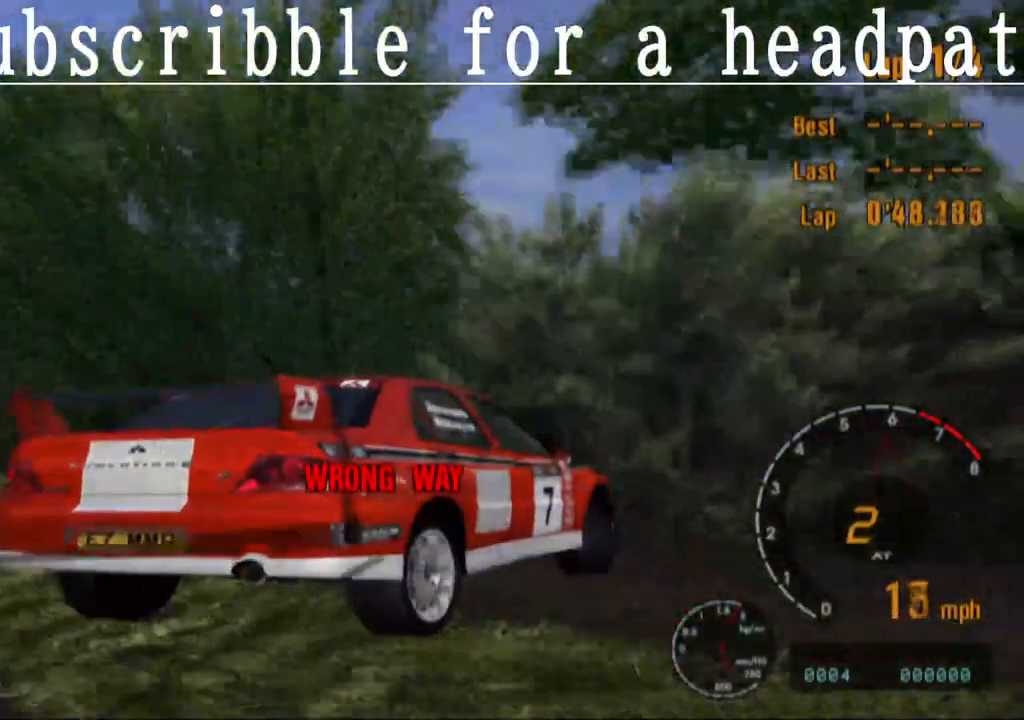
{"buttons": [], "left_stick": "up-left", "right_stick": "center", "events": [[167, "CROSS", "down"], [283, "SQUARE", "up"], [467, "CROSS", "up"]]}
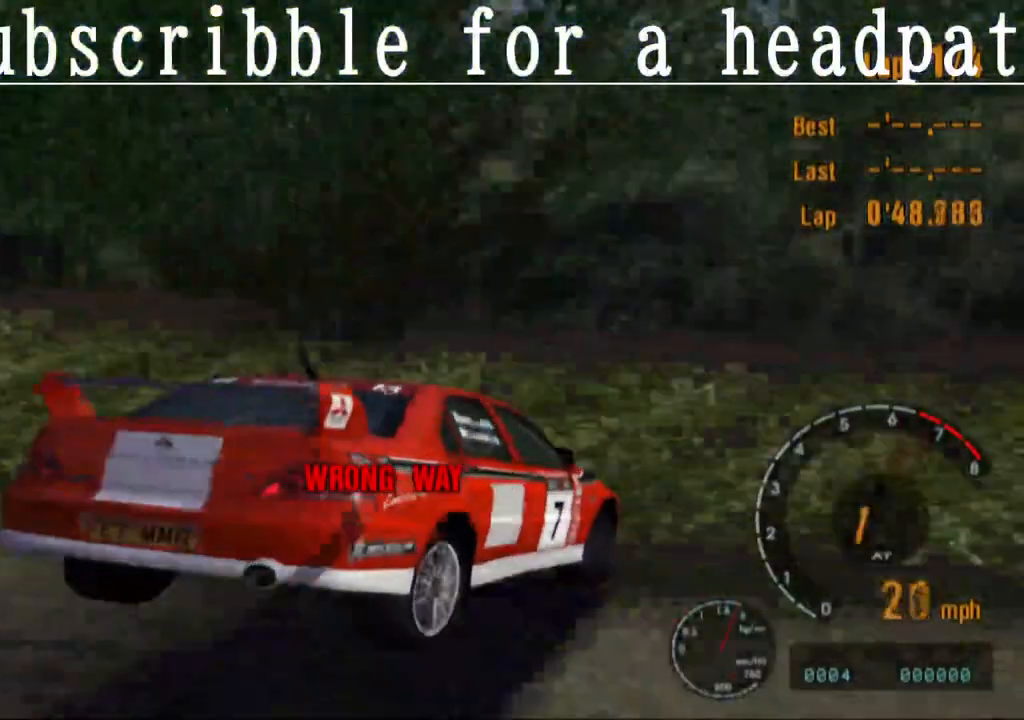
{"buttons": ["CIRCLE"], "left_stick": "up-left", "right_stick": "center", "events": [[250, "CIRCLE", "down"]]}
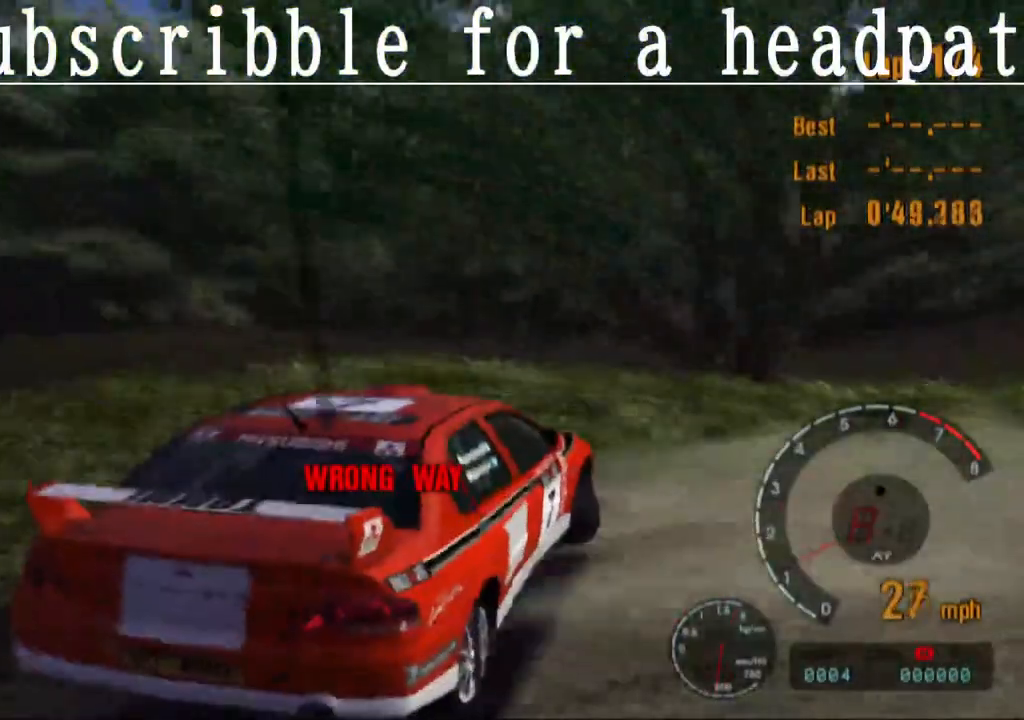
{"buttons": ["CIRCLE"], "left_stick": "up-left", "right_stick": "center", "events": []}
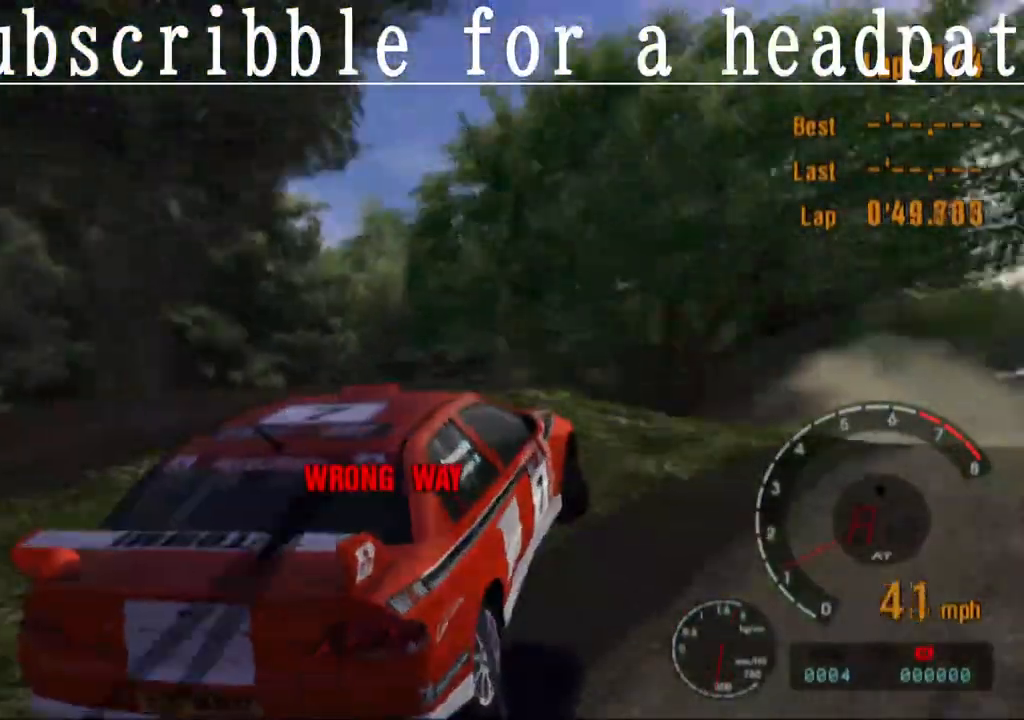
{"buttons": ["TRIANGLE"], "left_stick": "up-left", "right_stick": "center", "events": [[200, "CIRCLE", "up"], [250, "TRIANGLE", "down"]]}
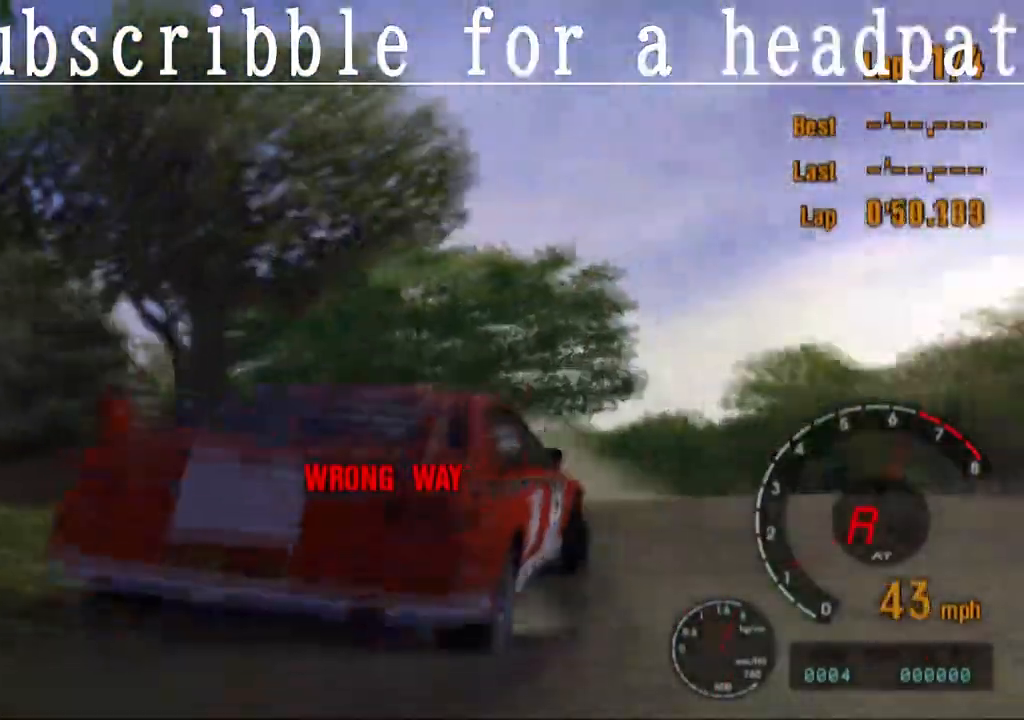
{"buttons": ["TRIANGLE"], "left_stick": "up-left", "right_stick": "center", "events": []}
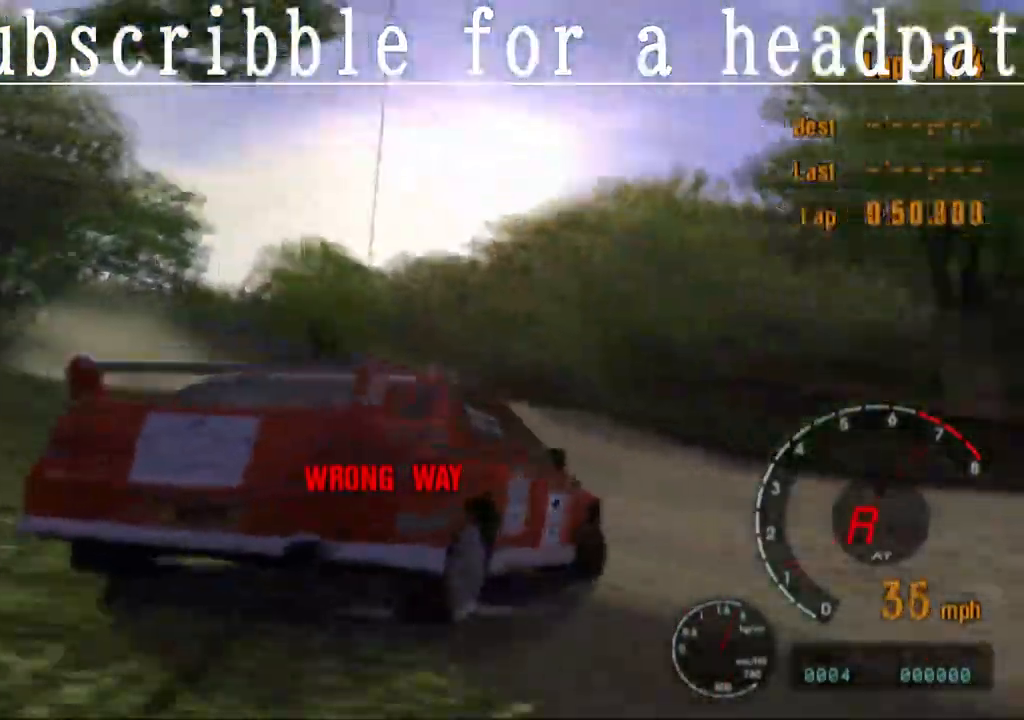
{"buttons": ["CROSS", "TRIANGLE"], "left_stick": "center", "right_stick": "center", "events": [[433, "CROSS", "down"], [483, "left_stick", "center"]]}
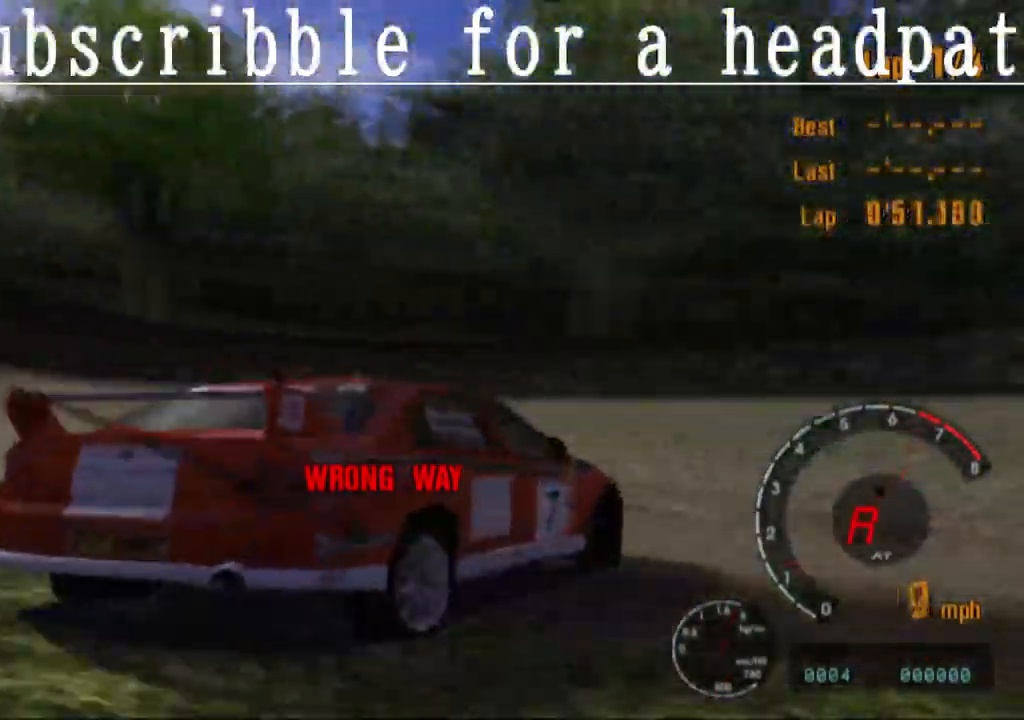
{"buttons": ["CROSS"], "left_stick": "center", "right_stick": "center", "events": [[183, "left_stick", "right"], [233, "TRIANGLE", "up"], [300, "left_stick", "center"]]}
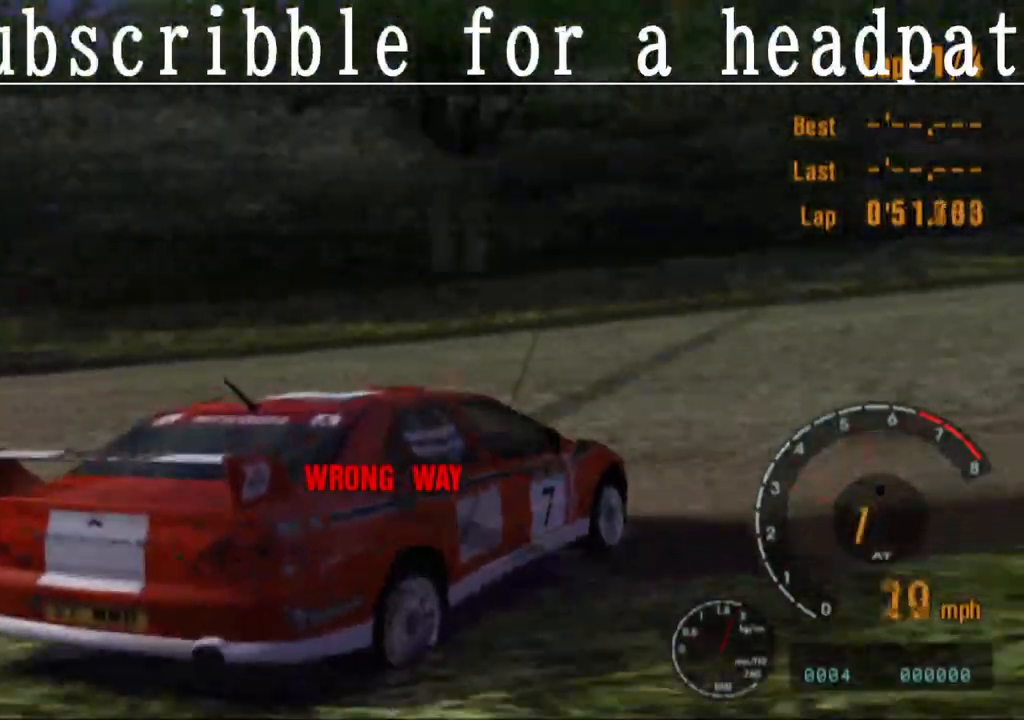
{"buttons": ["CROSS"], "left_stick": "right", "right_stick": "center", "events": [[367, "left_stick", "right"]]}
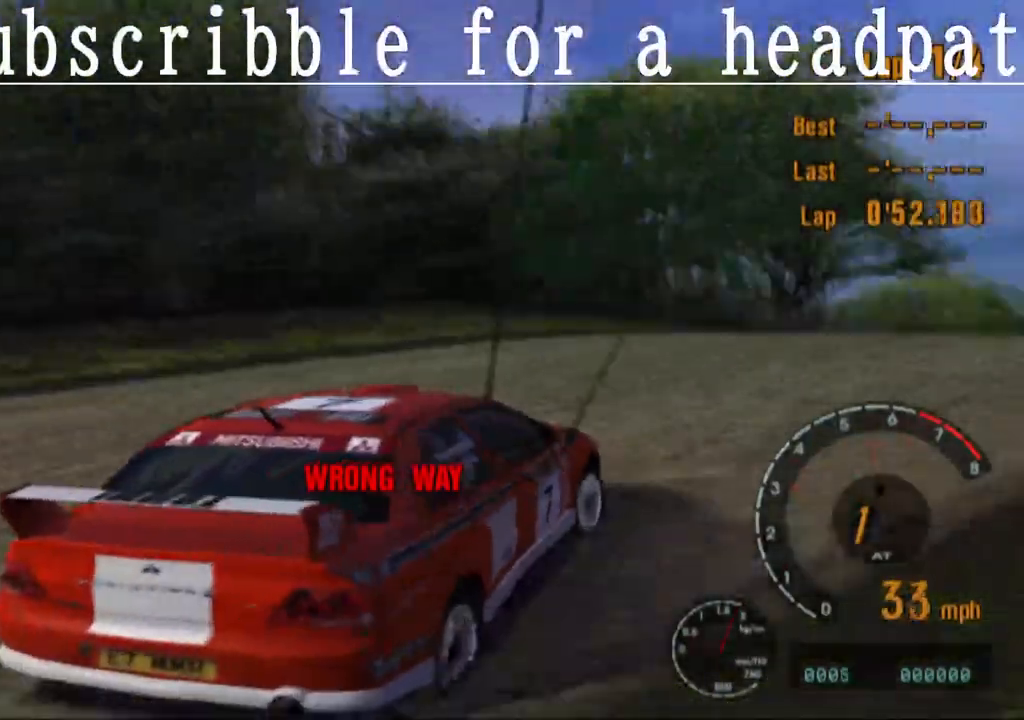
{"buttons": ["CROSS"], "left_stick": "center", "right_stick": "center", "events": [[200, "left_stick", "center"]]}
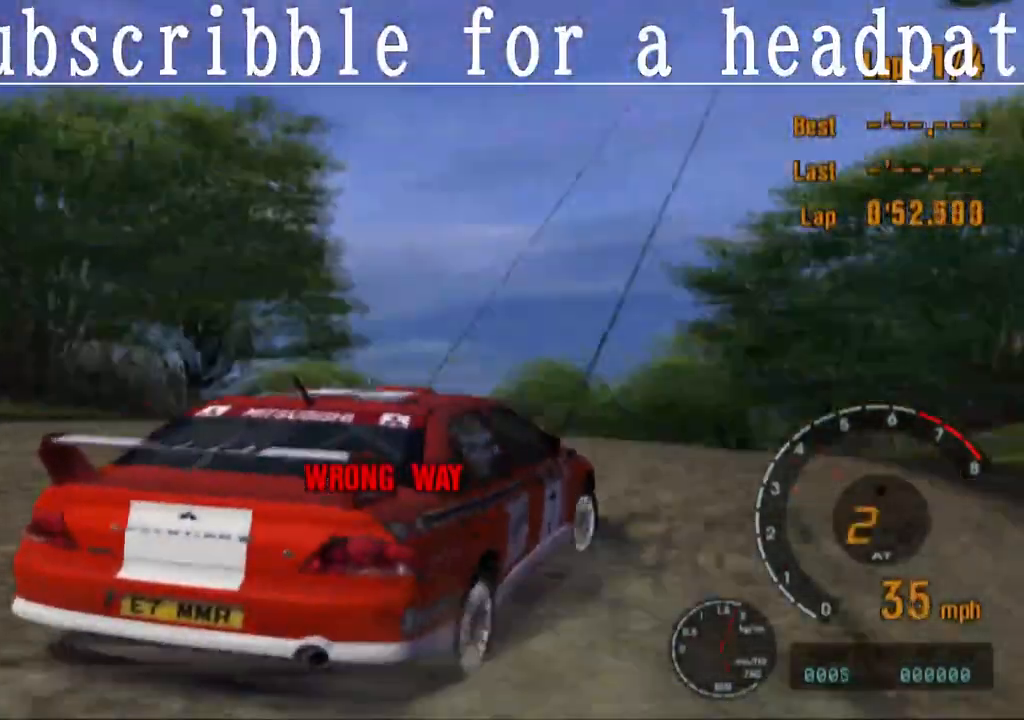
{"buttons": ["CROSS"], "left_stick": "left", "right_stick": "center", "events": [[433, "left_stick", "left"]]}
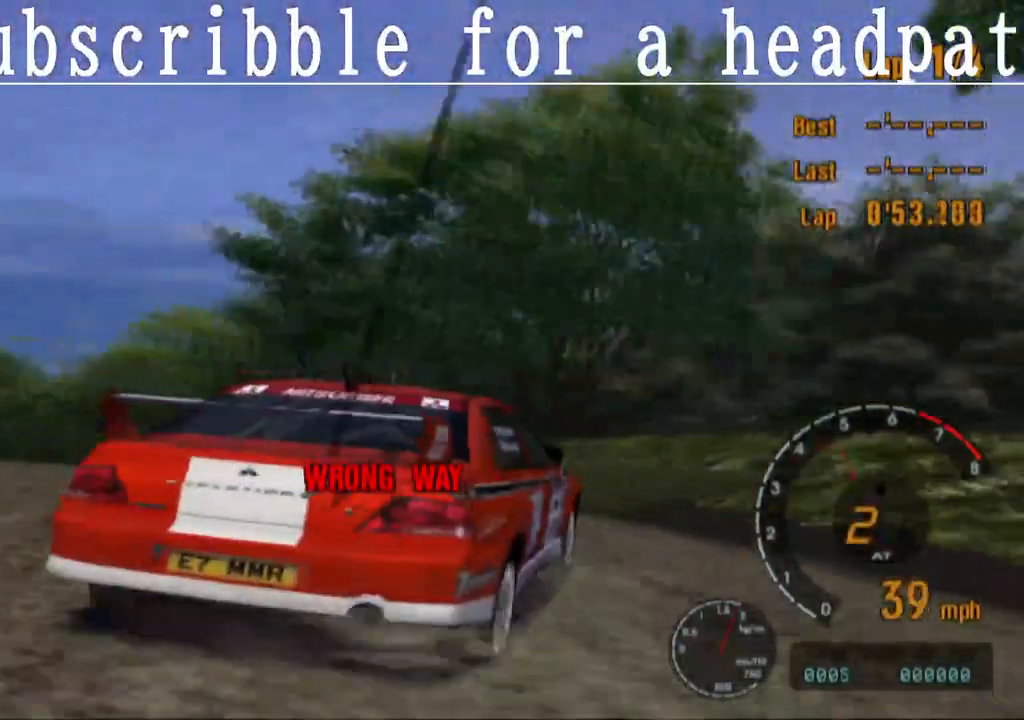
{"buttons": ["CROSS"], "left_stick": "center", "right_stick": "center", "events": [[183, "left_stick", "center"]]}
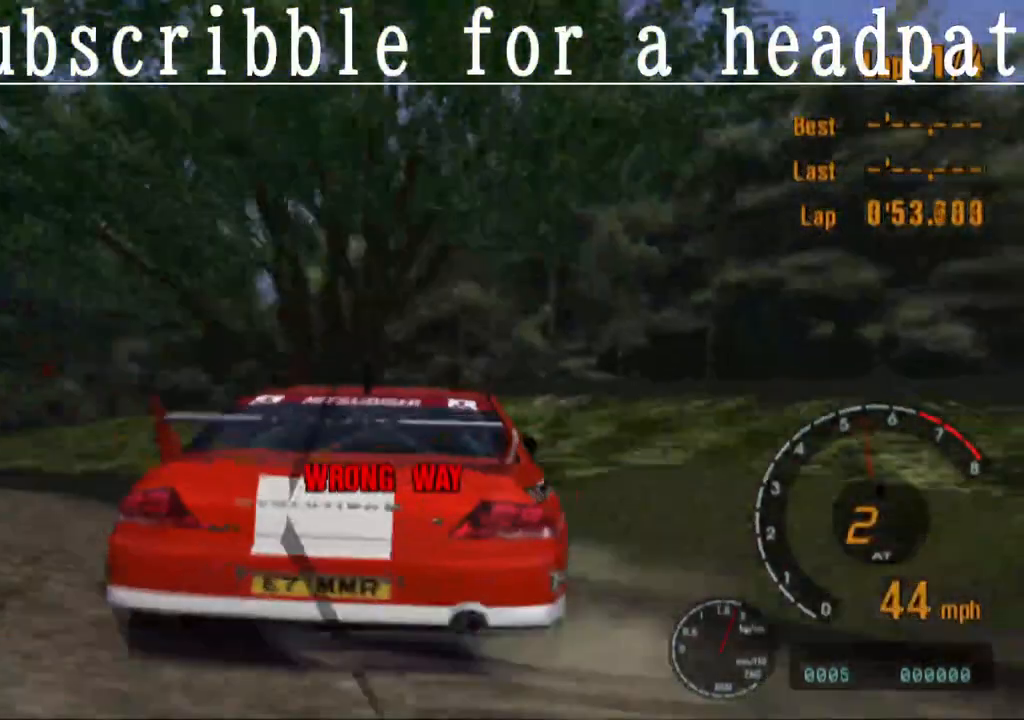
{"buttons": ["CROSS"], "left_stick": "left", "right_stick": "center", "events": [[167, "left_stick", "left"]]}
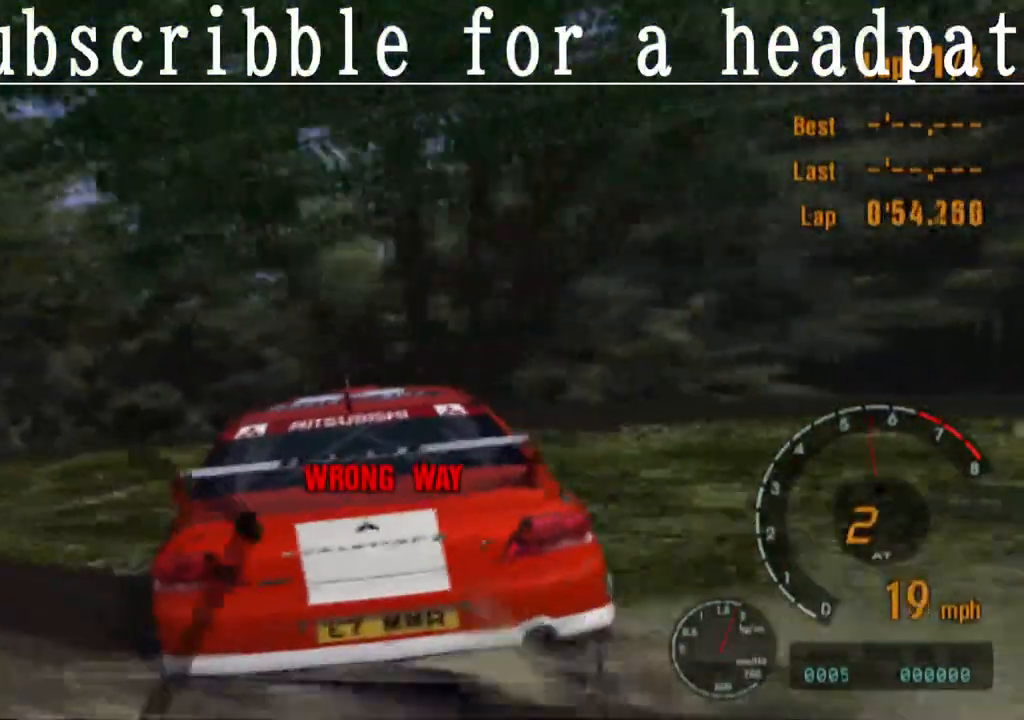
{"buttons": [], "left_stick": "center", "right_stick": "center", "events": [[33, "CROSS", "up"], [50, "left_stick", "center"]]}
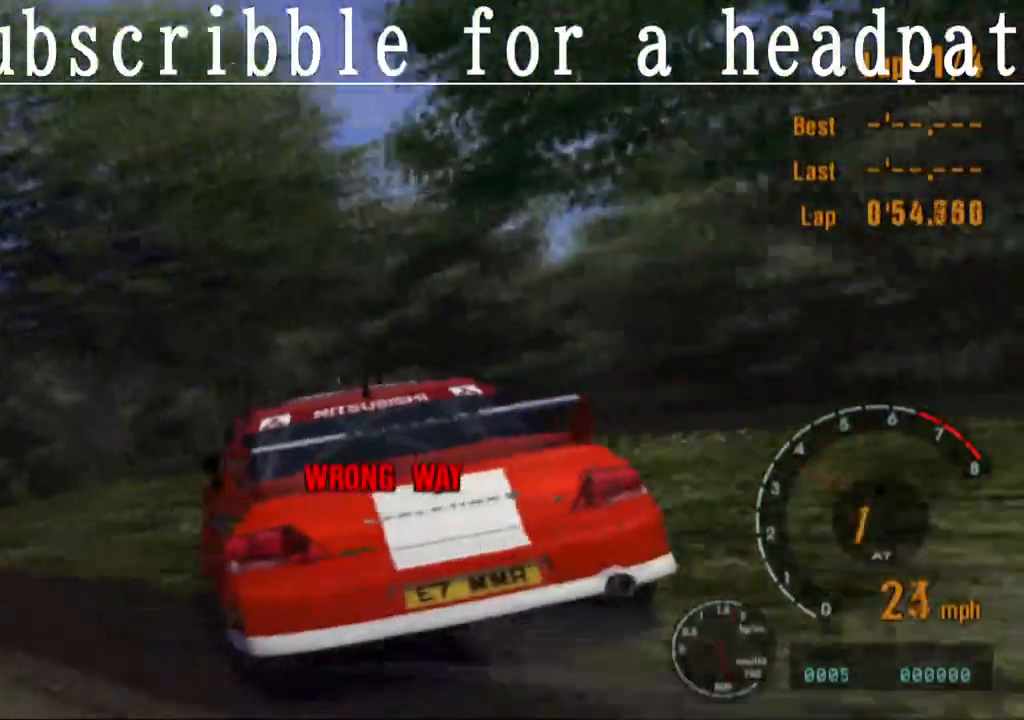
{"buttons": ["CROSS"], "left_stick": "center", "right_stick": "center", "events": [[283, "CROSS", "down"]]}
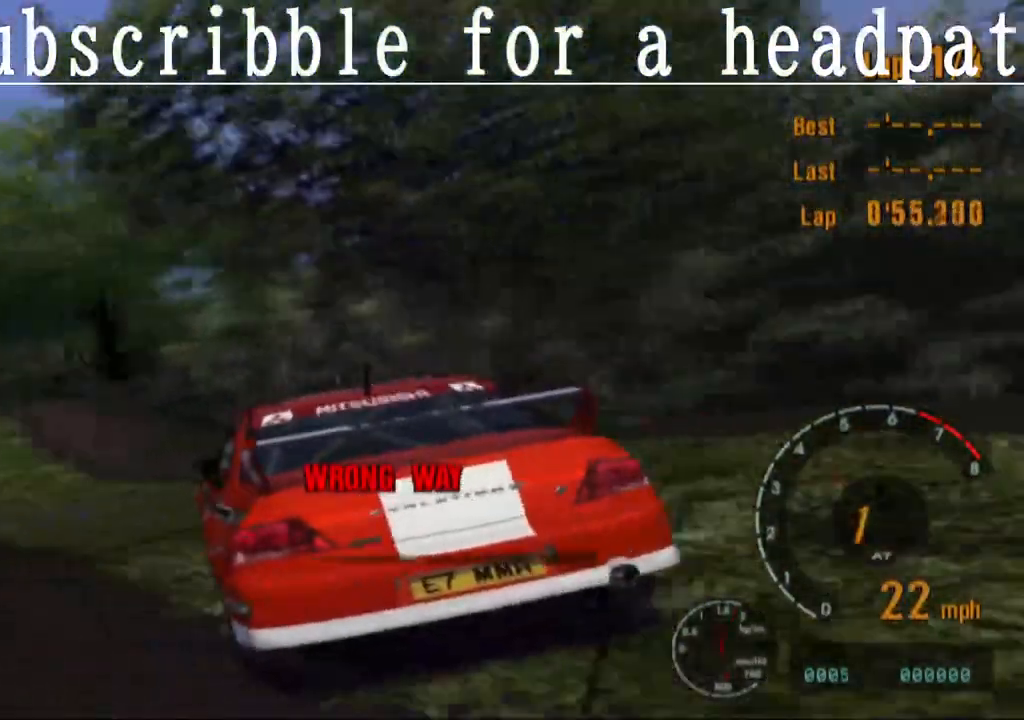
{"buttons": ["CROSS"], "left_stick": "center", "right_stick": "center", "events": []}
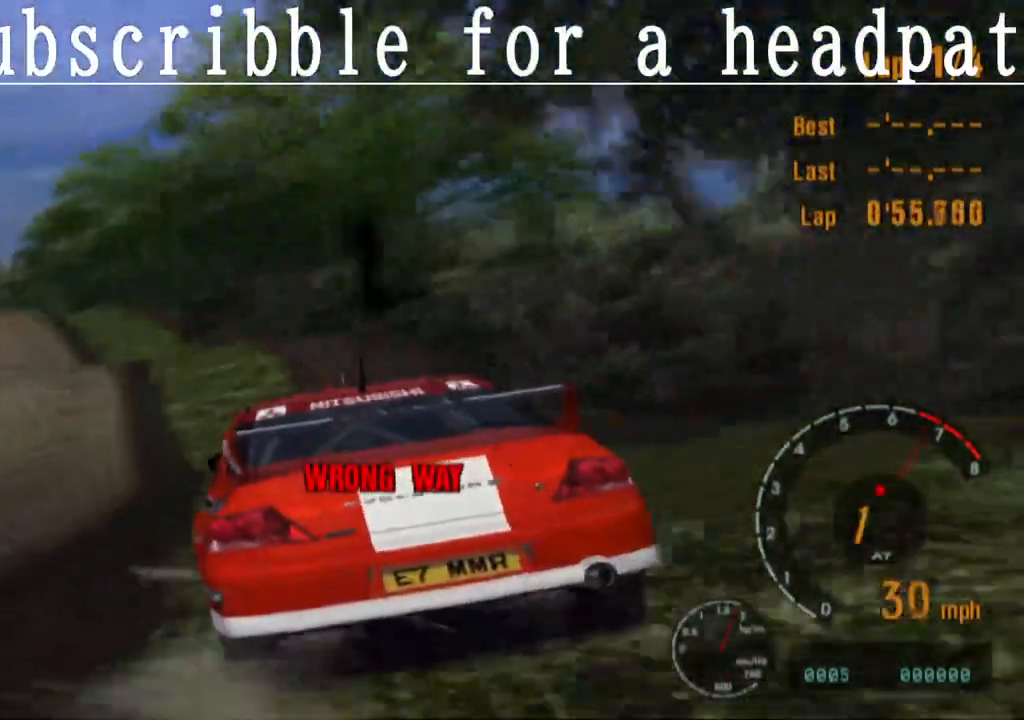
{"buttons": ["CROSS"], "left_stick": "center", "right_stick": "center", "events": []}
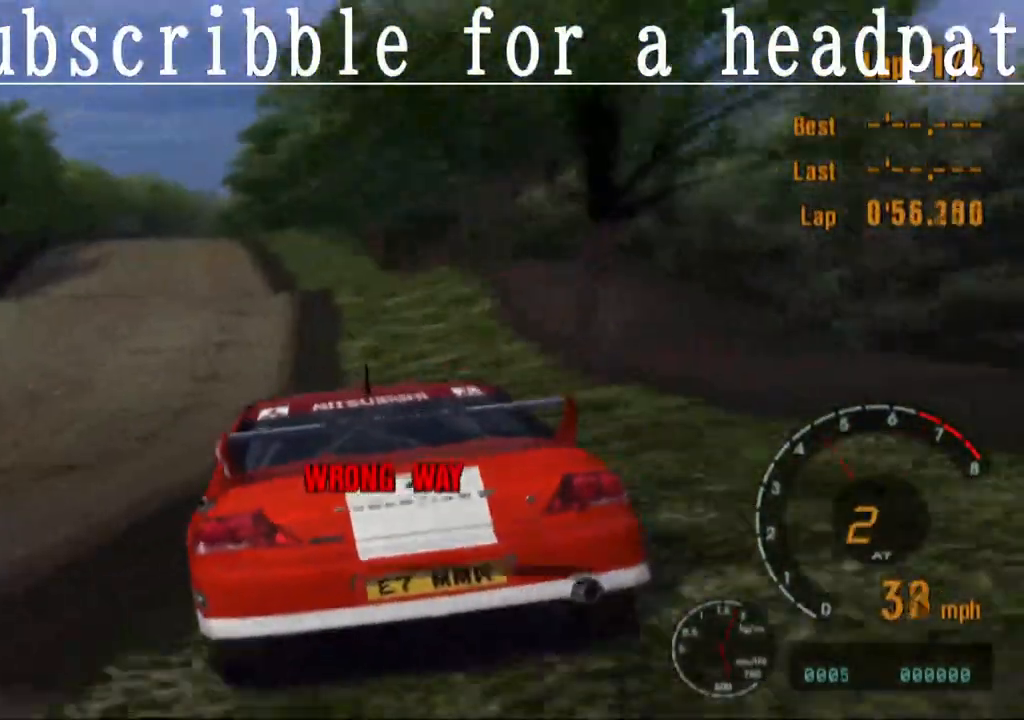
{"buttons": [], "left_stick": "center", "right_stick": "center", "events": [[33, "CROSS", "up"], [233, "left_stick", "right"], [433, "left_stick", "center"]]}
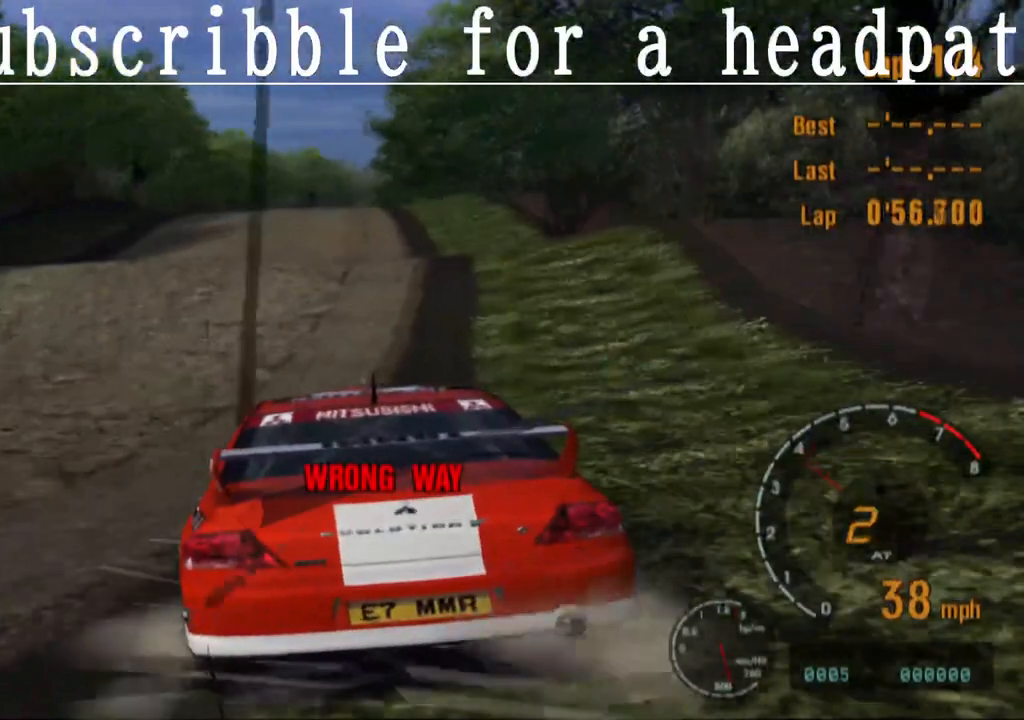
{"buttons": ["CROSS"], "left_stick": "center", "right_stick": "center", "events": [[400, "CROSS", "down"]]}
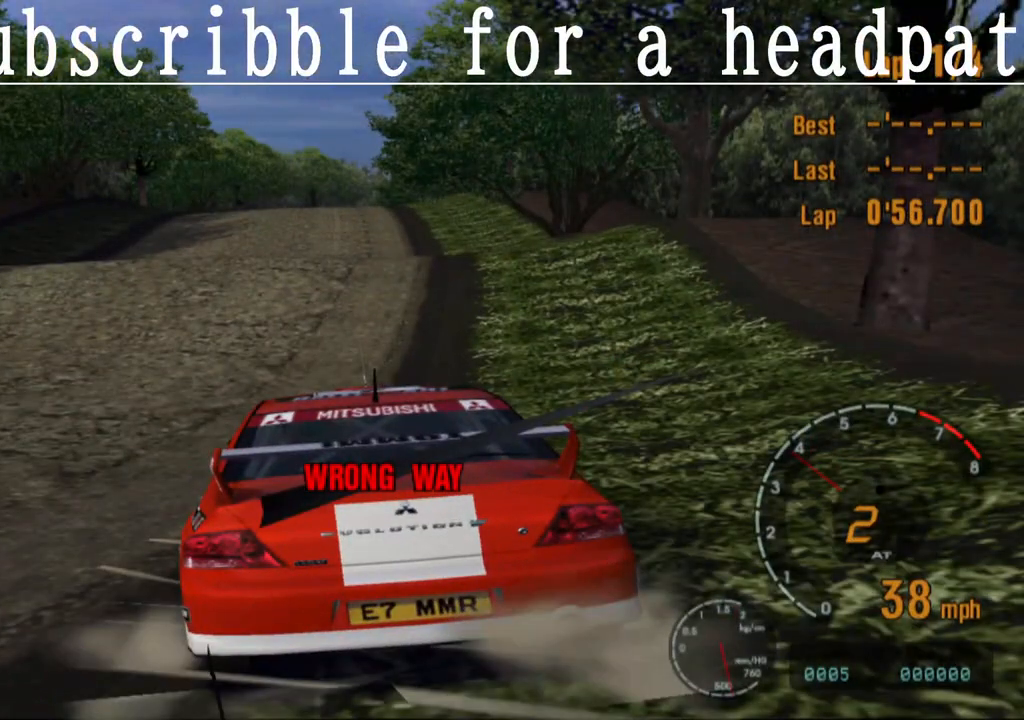
{"buttons": [], "left_stick": "center", "right_stick": "center", "events": [[167, "CROSS", "up"]]}